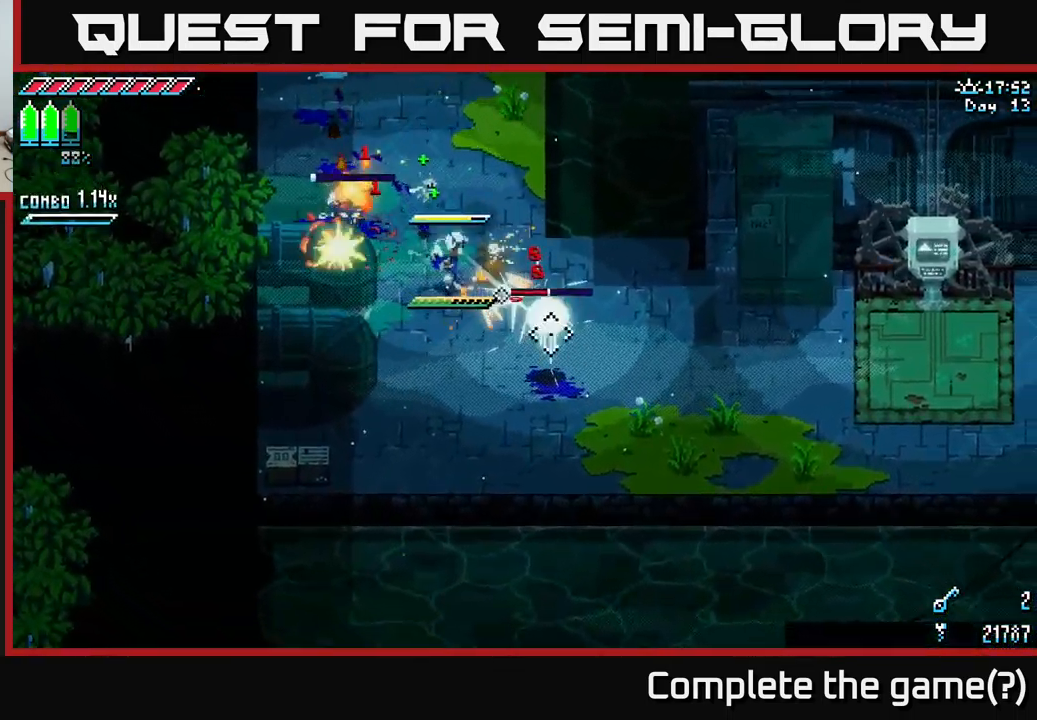
Gameplay with a controller (Xbox layout); each line is a JSON object with the inputs held at the frame after it. "events" lists button and stick changes between this image and that frame as [ms after this image, input, new state], when the widget could be followed in between.
{"buttons": [], "left_stick": "down-right", "right_stick": "center", "events": [[67, "right_stick", "center"], [267, "R2", "down"], [367, "R2", "up"]]}
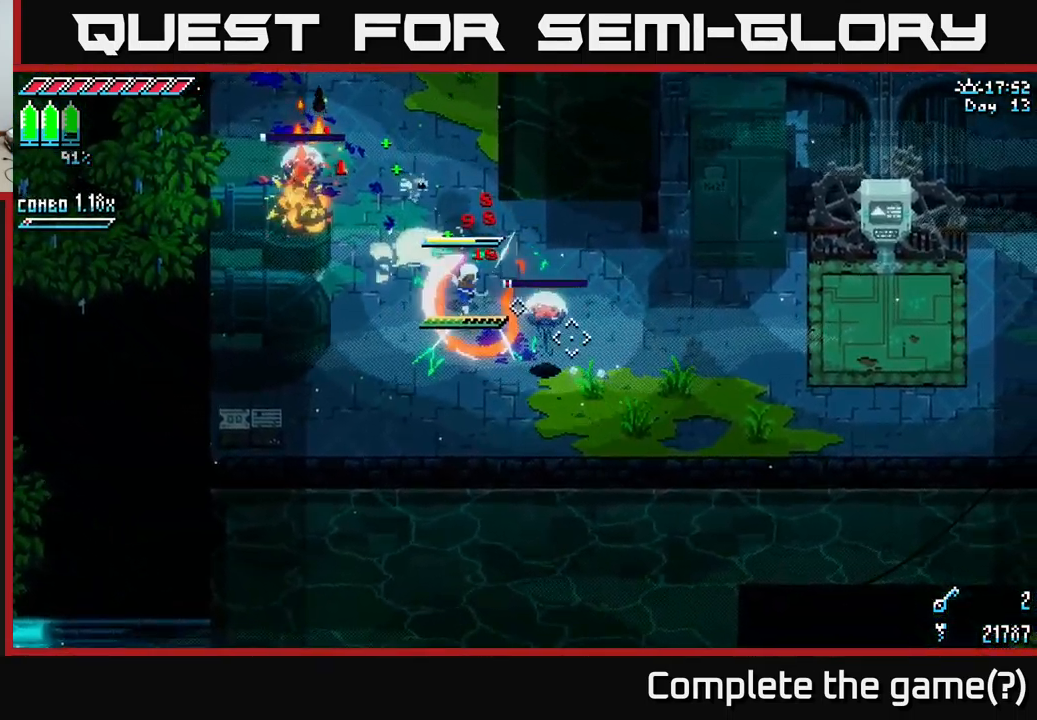
{"buttons": [], "left_stick": "down-right", "right_stick": "center", "events": [[184, "R2", "down"], [300, "R2", "up"]]}
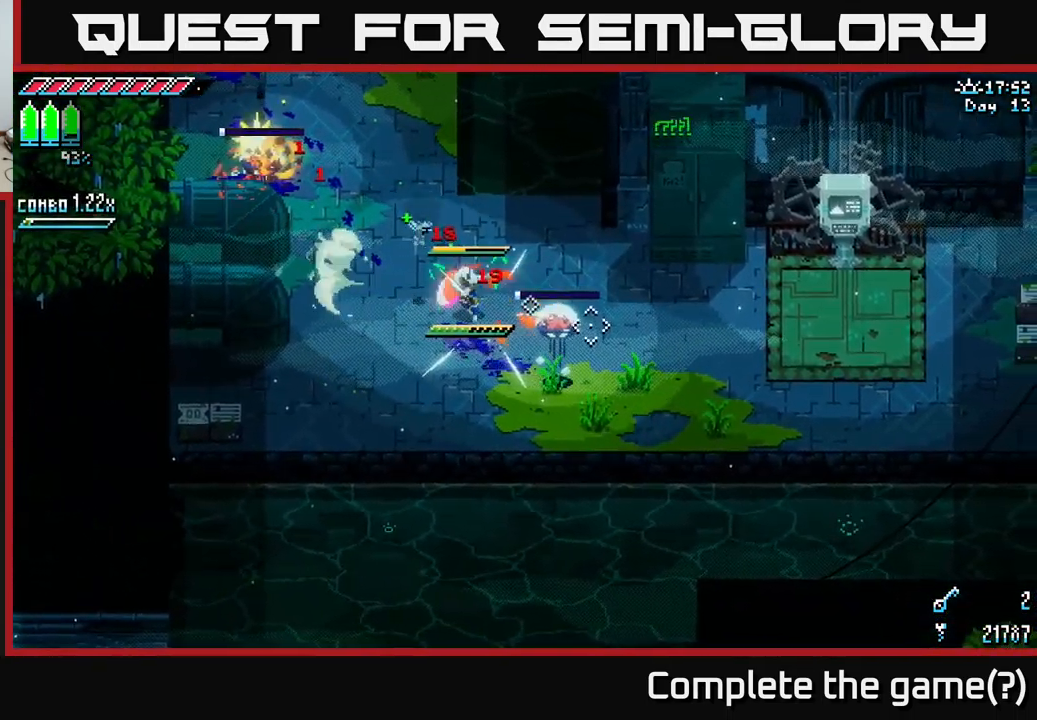
{"buttons": [], "left_stick": "right", "right_stick": "center", "events": [[17, "left_stick", "center"], [150, "L1", "down"], [267, "L1", "up"], [467, "left_stick", "right"]]}
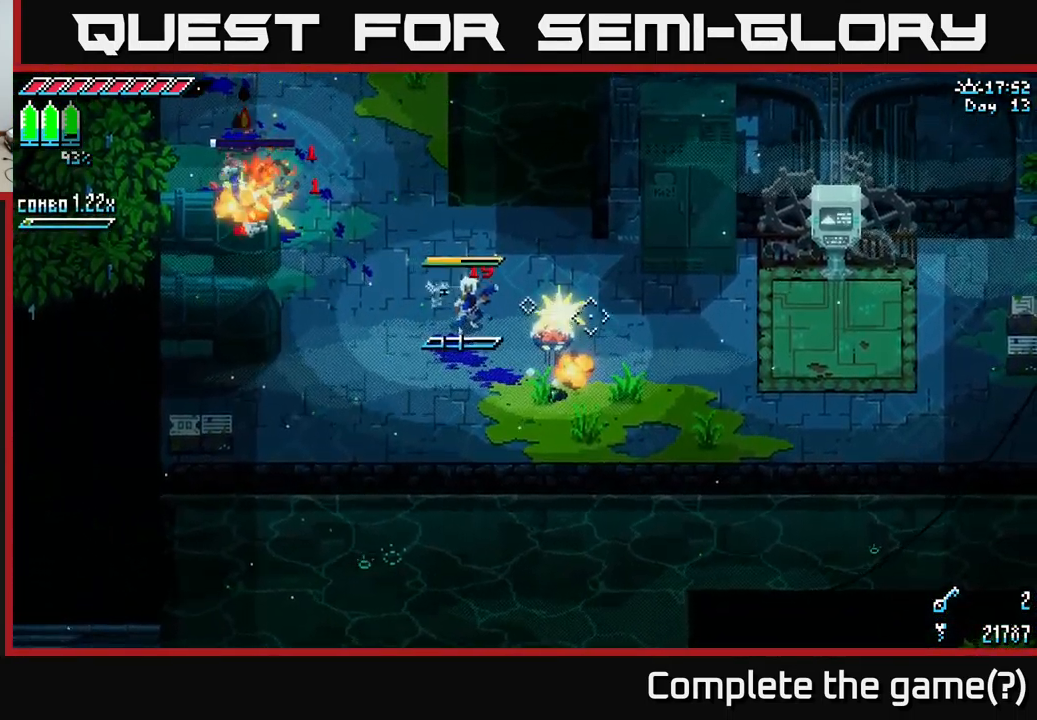
{"buttons": [], "left_stick": "right", "right_stick": "center", "events": [[183, "L1", "down"], [316, "L1", "up"]]}
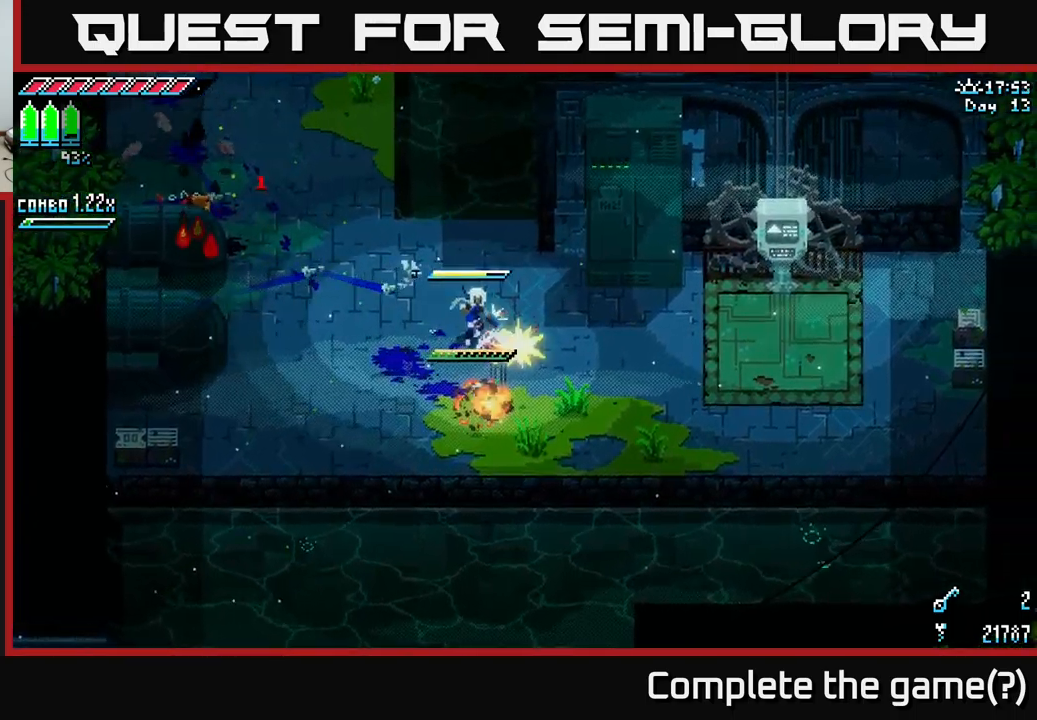
{"buttons": ["X"], "left_stick": "down-left", "right_stick": "center", "events": [[150, "left_stick", "down-right"], [217, "X", "down"], [367, "left_stick", "down"], [500, "left_stick", "down-left"]]}
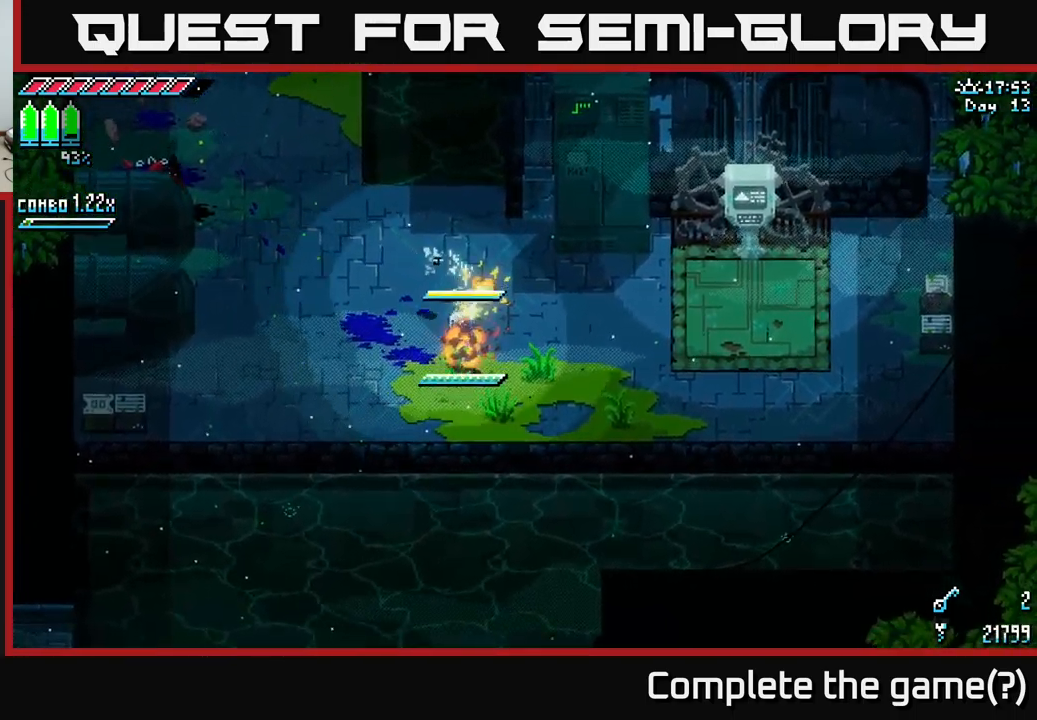
{"buttons": [], "left_stick": "center", "right_stick": "center", "events": [[184, "X", "up"], [217, "left_stick", "center"]]}
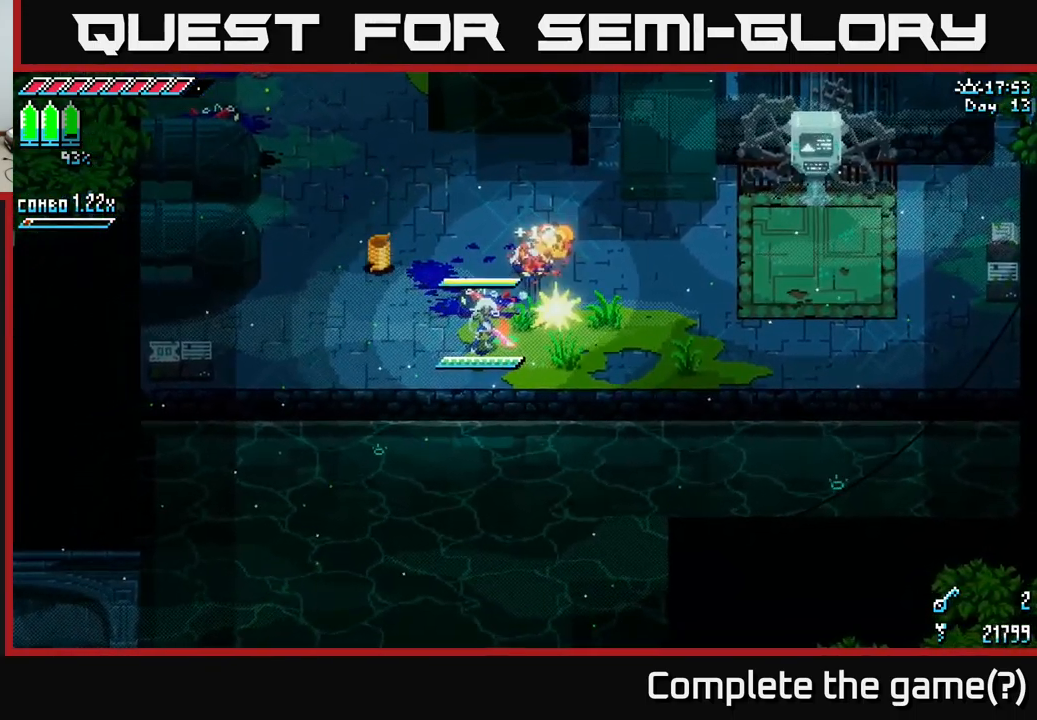
{"buttons": [], "left_stick": "center", "right_stick": "center", "events": [[34, "SELECT", "down"], [184, "SELECT", "up"]]}
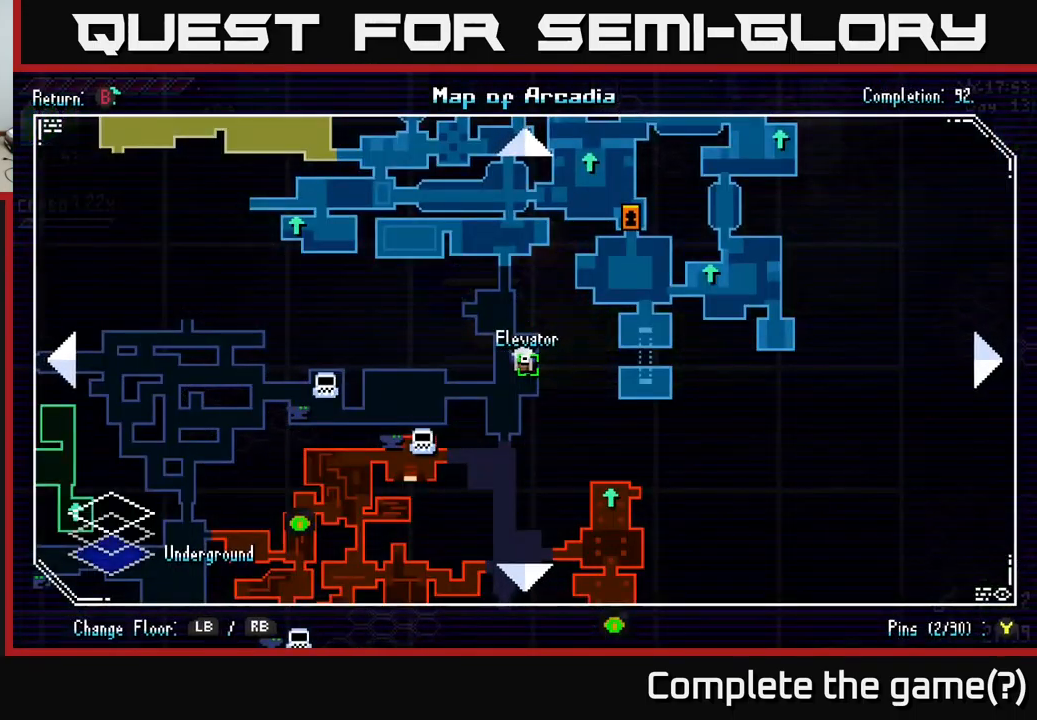
{"buttons": [], "left_stick": "center", "right_stick": "center", "events": []}
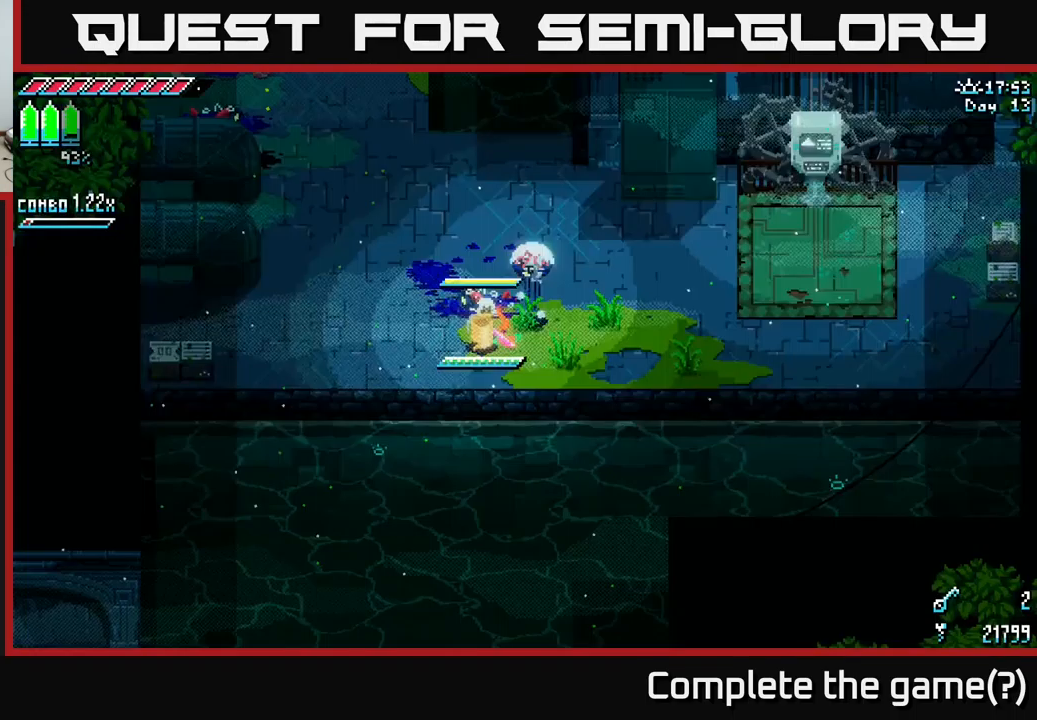
{"buttons": [], "left_stick": "center", "right_stick": "down", "events": [[17, "SELECT", "down"], [100, "SELECT", "up"], [184, "right_stick", "down"], [284, "left_stick", "down"], [434, "left_stick", "center"]]}
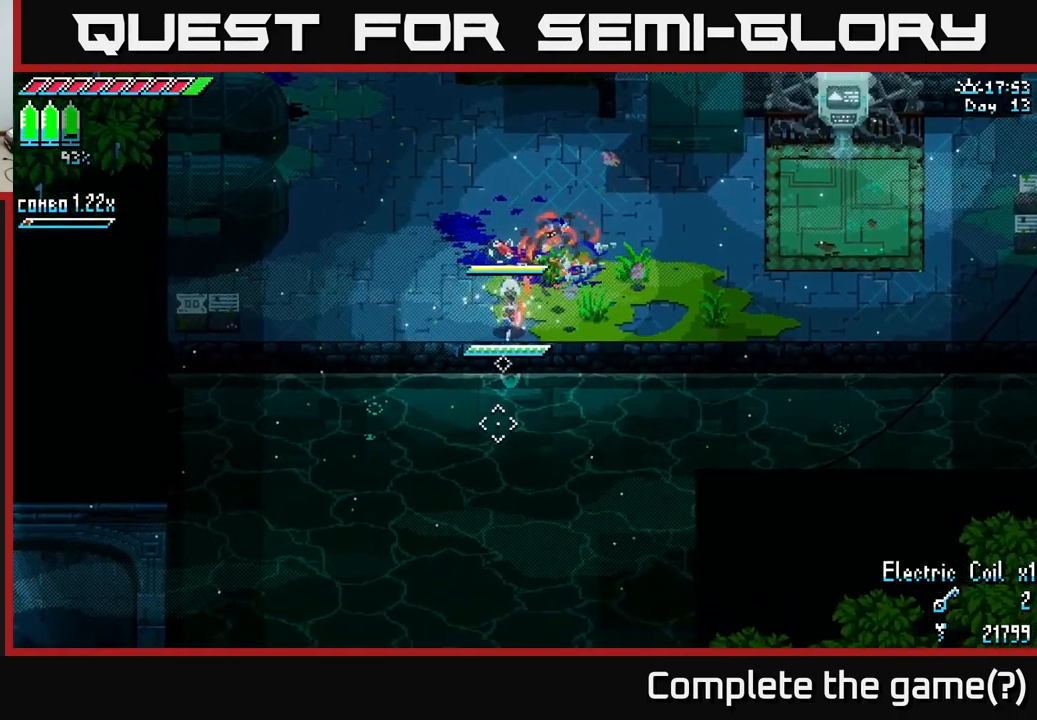
{"buttons": [], "left_stick": "center", "right_stick": "down", "events": [[184, "DPAD_RIGHT", "down"], [317, "DPAD_RIGHT", "up"]]}
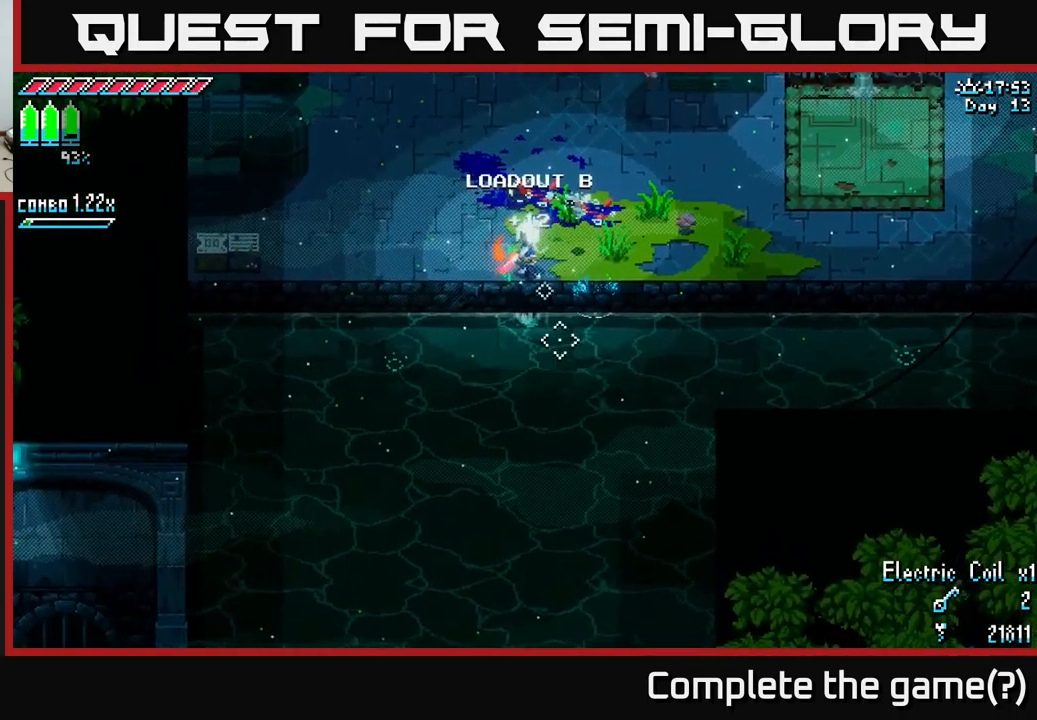
{"buttons": [], "left_stick": "center", "right_stick": "right", "events": [[34, "right_stick", "right"], [384, "DPAD_RIGHT", "down"], [500, "DPAD_RIGHT", "up"]]}
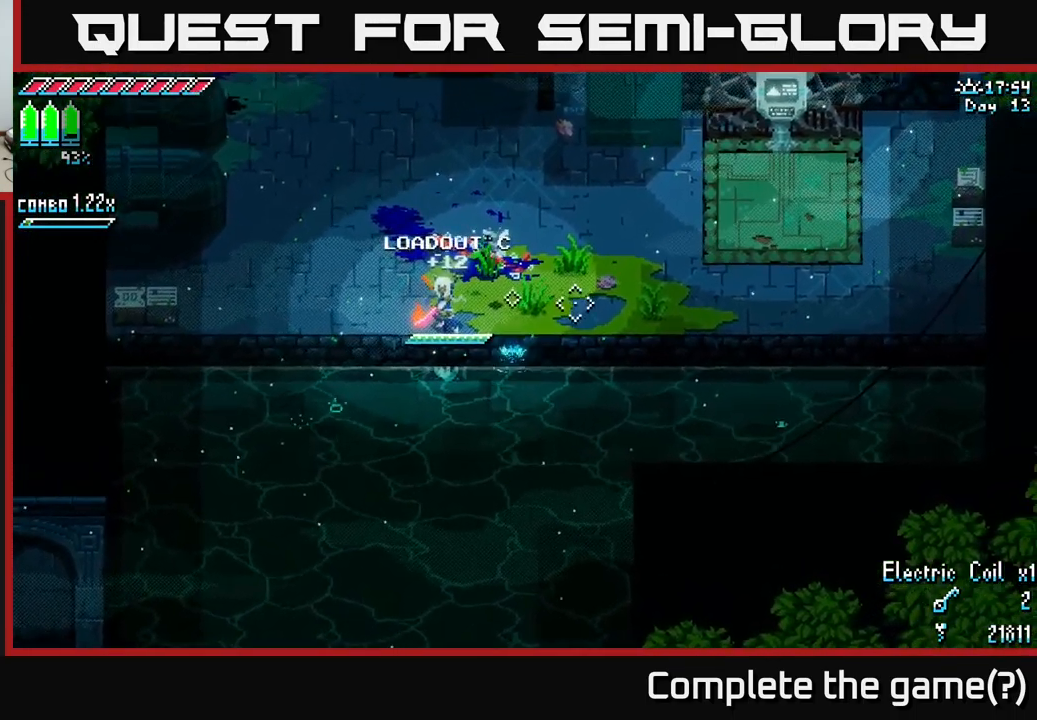
{"buttons": [], "left_stick": "center", "right_stick": "down", "events": [[467, "right_stick", "down"]]}
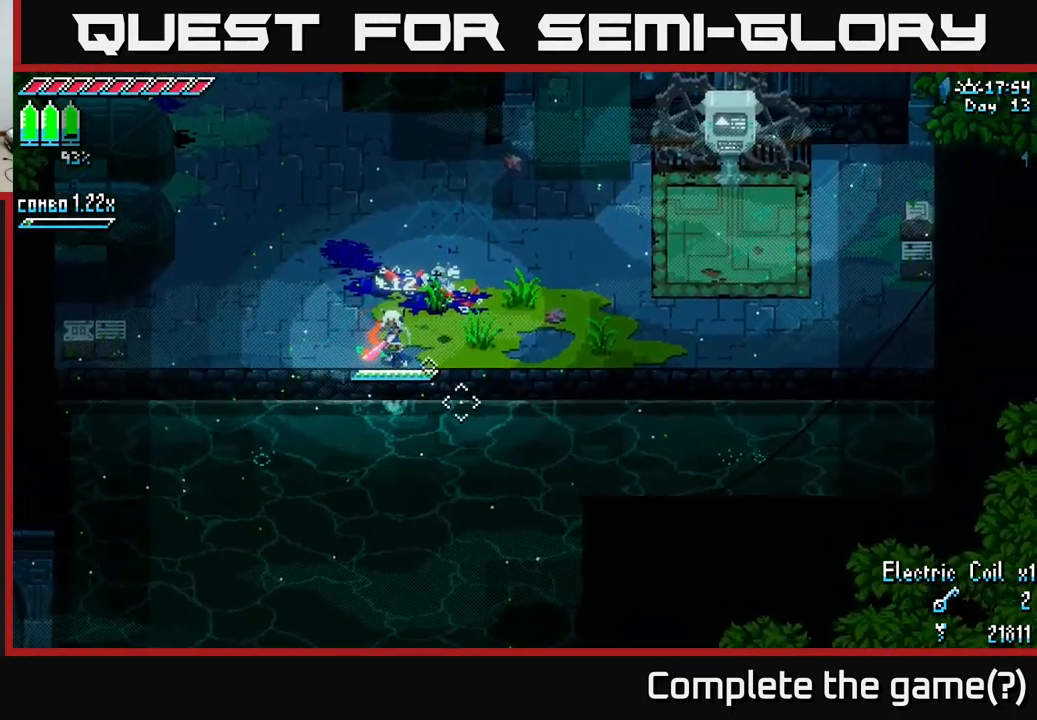
{"buttons": [], "left_stick": "center", "right_stick": "down", "events": [[200, "L2", "down"], [267, "L2", "up"]]}
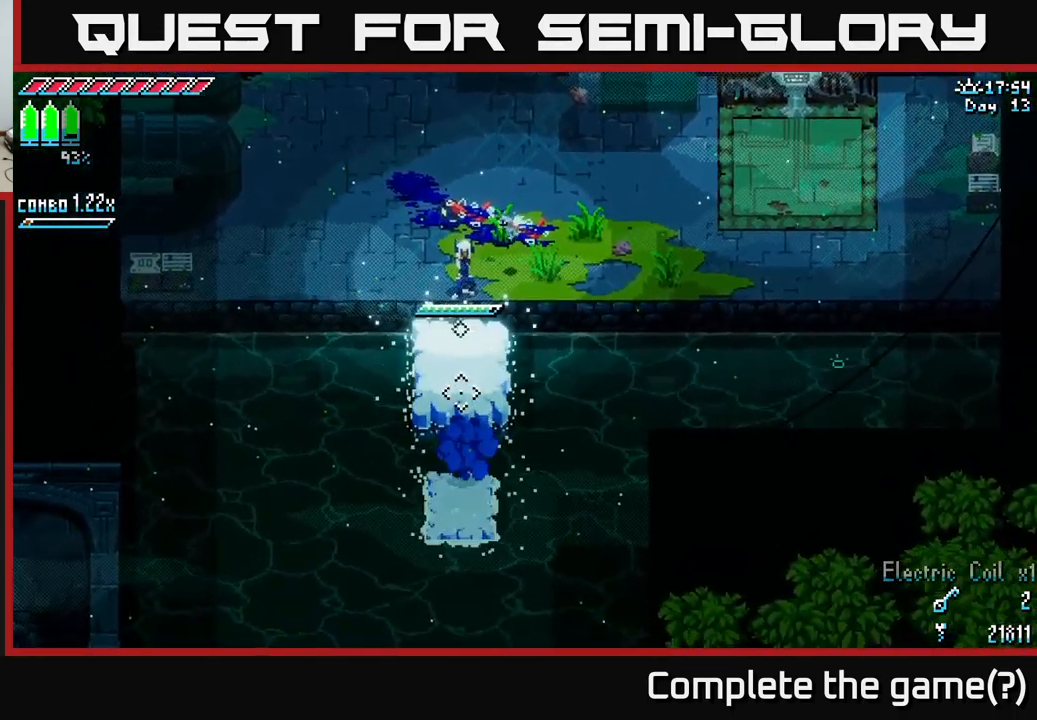
{"buttons": [], "left_stick": "down", "right_stick": "down", "events": [[50, "left_stick", "down"]]}
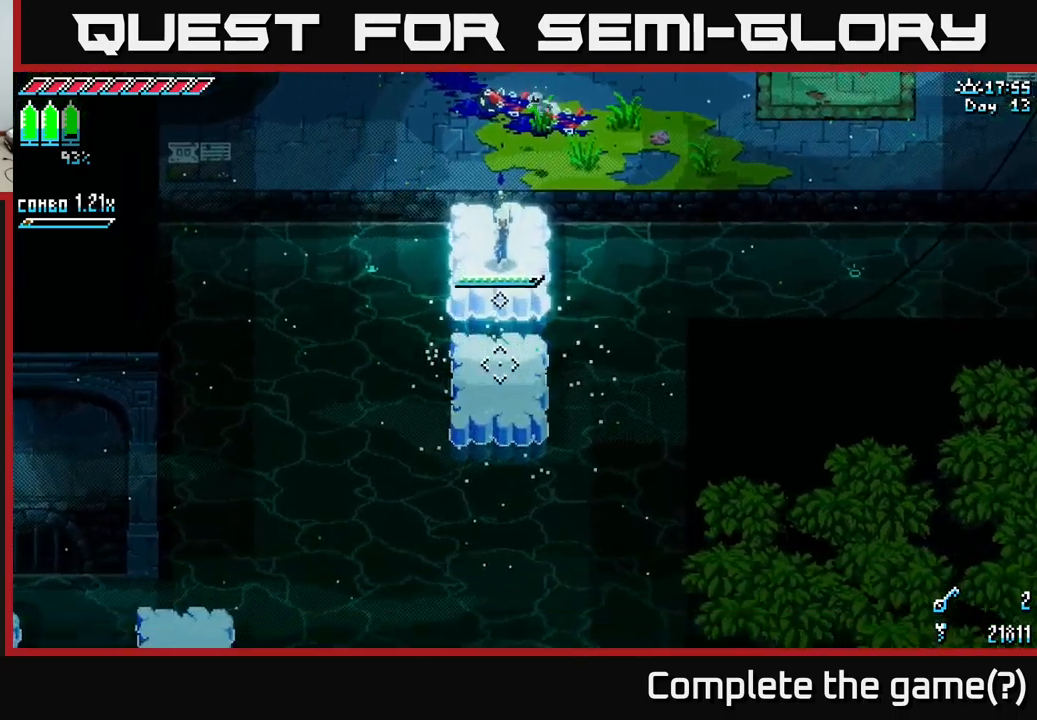
{"buttons": [], "left_stick": "down", "right_stick": "down", "events": []}
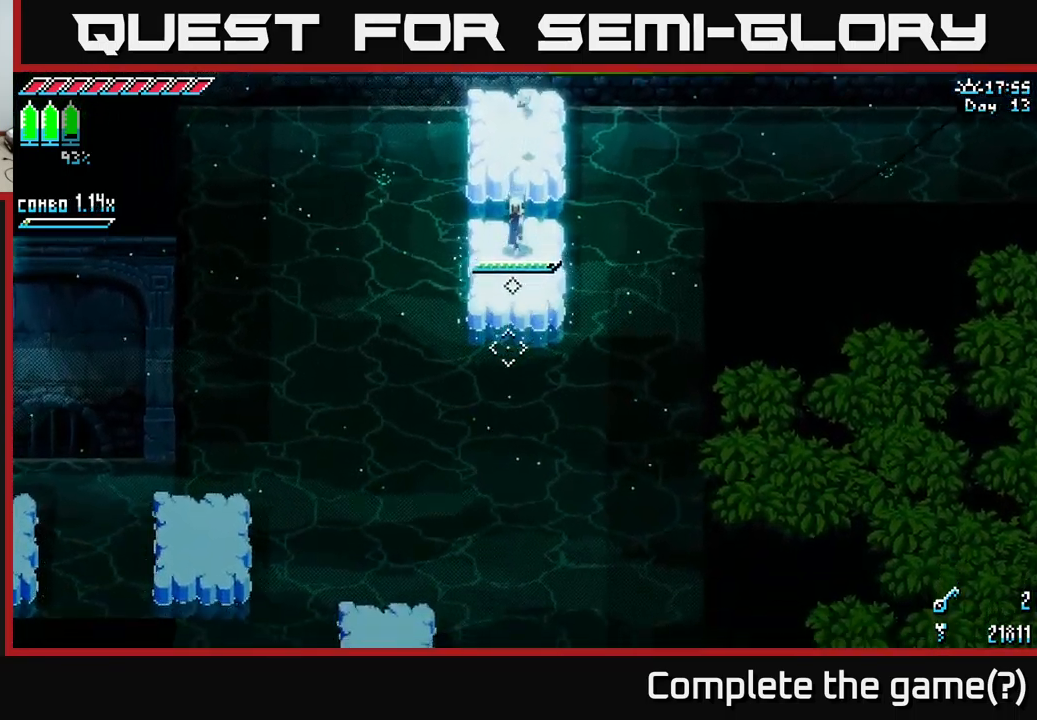
{"buttons": [], "left_stick": "center", "right_stick": "down-left", "events": [[67, "right_stick", "down-left"], [150, "L2", "down"], [200, "left_stick", "center"], [267, "L2", "up"]]}
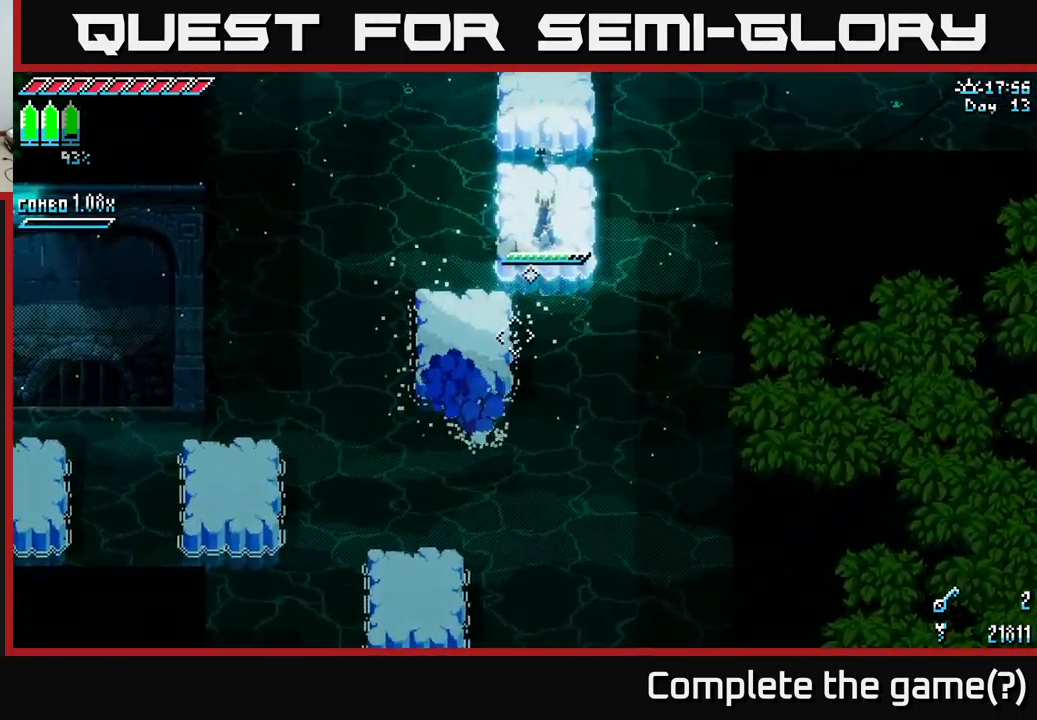
{"buttons": [], "left_stick": "down-left", "right_stick": "down-left", "events": [[133, "left_stick", "down-left"]]}
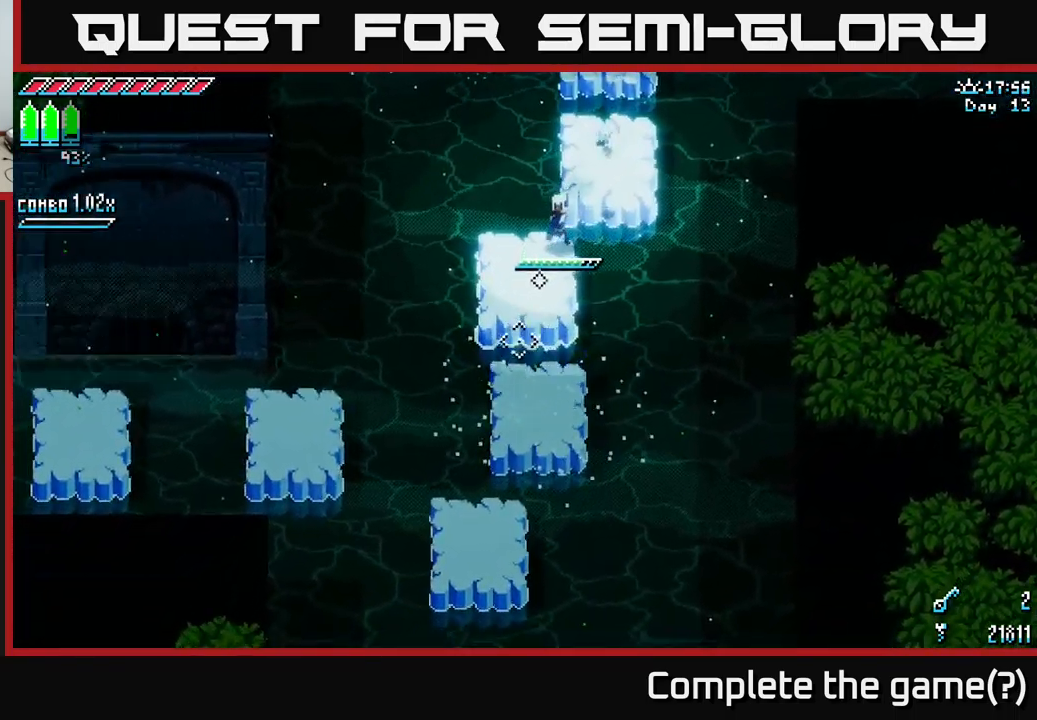
{"buttons": [], "left_stick": "down", "right_stick": "down-left", "events": [[350, "left_stick", "down"]]}
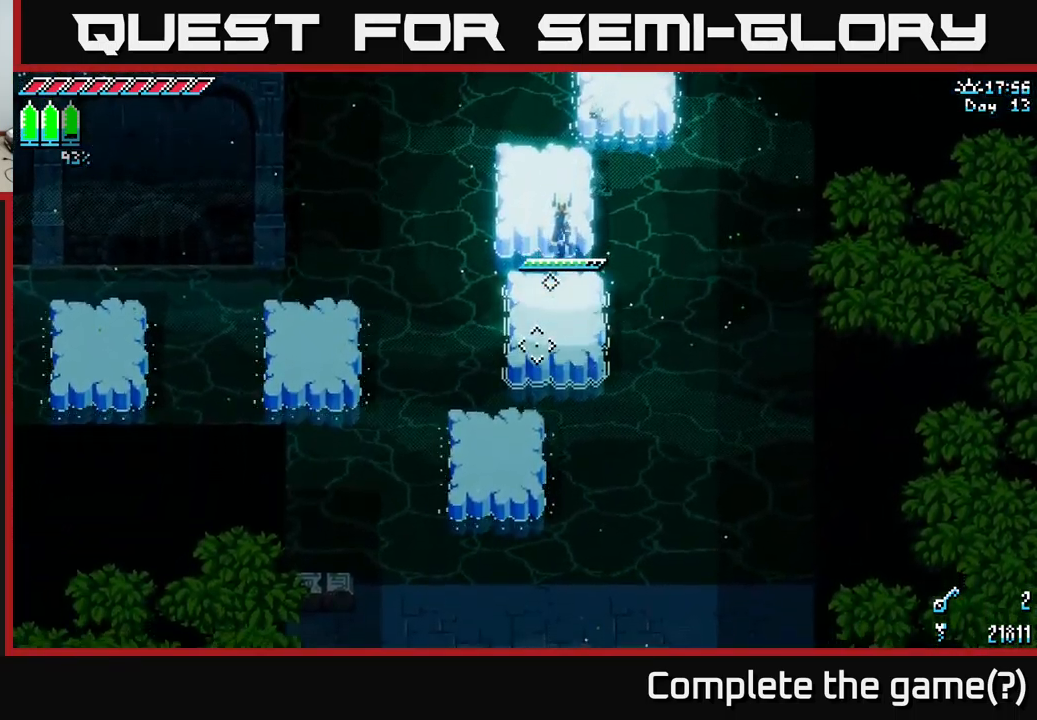
{"buttons": [], "left_stick": "down-left", "right_stick": "down-left", "events": [[450, "left_stick", "down-left"]]}
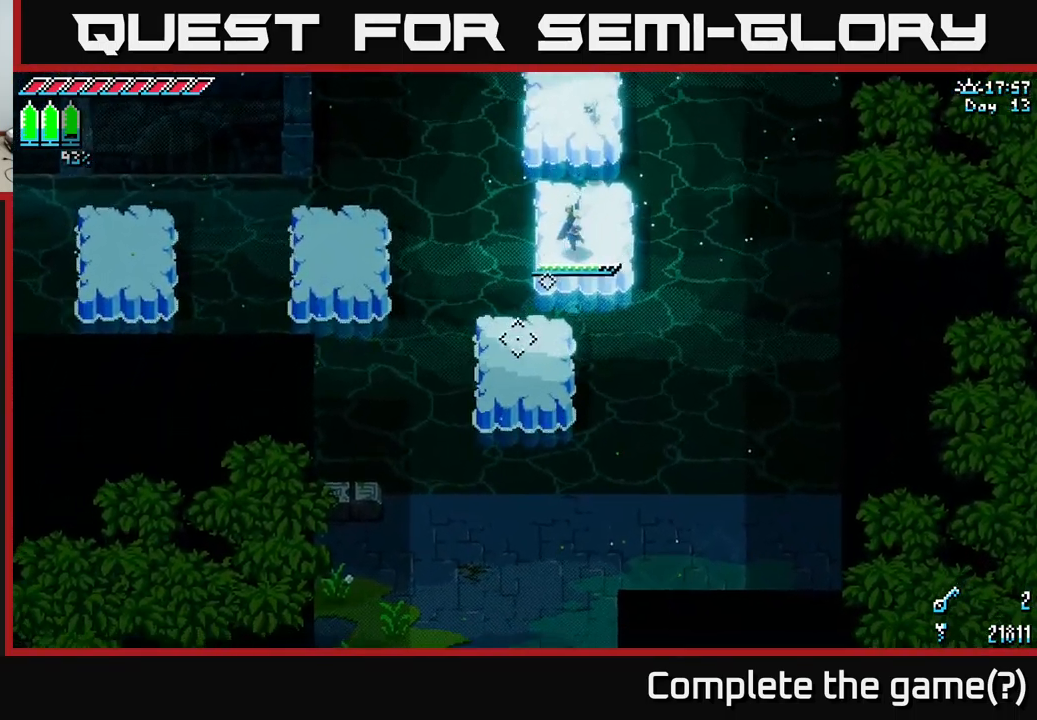
{"buttons": ["X"], "left_stick": "down", "right_stick": "center", "events": [[167, "left_stick", "down"], [283, "right_stick", "center"], [400, "X", "down"]]}
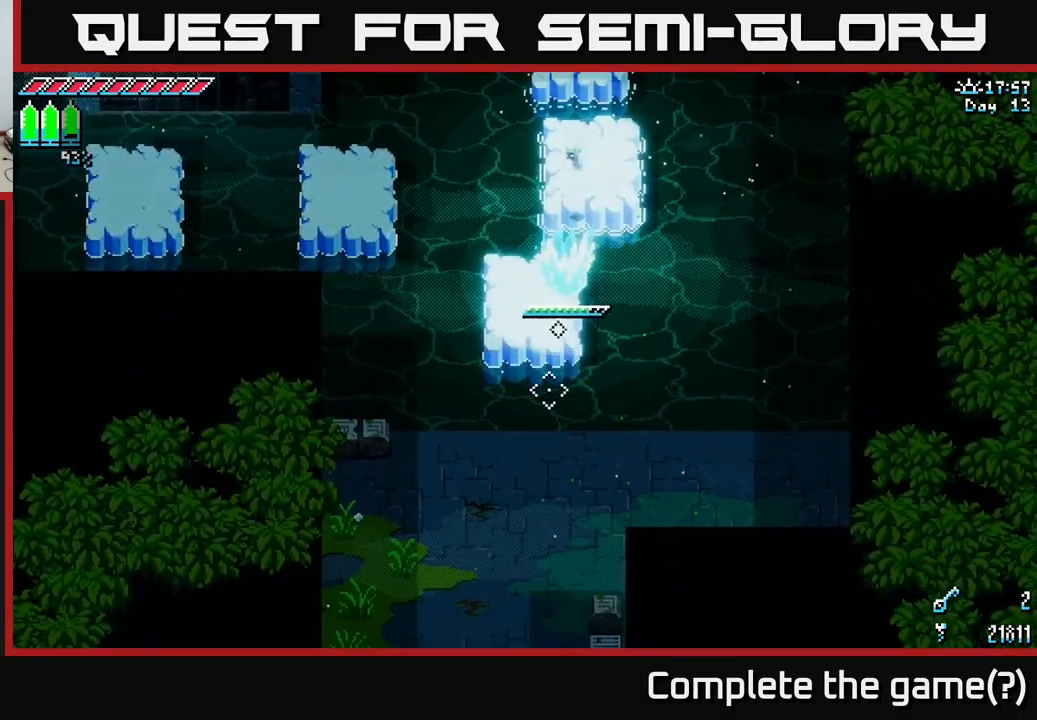
{"buttons": ["X"], "left_stick": "down", "right_stick": "center", "events": [[33, "A", "down"], [167, "A", "up"]]}
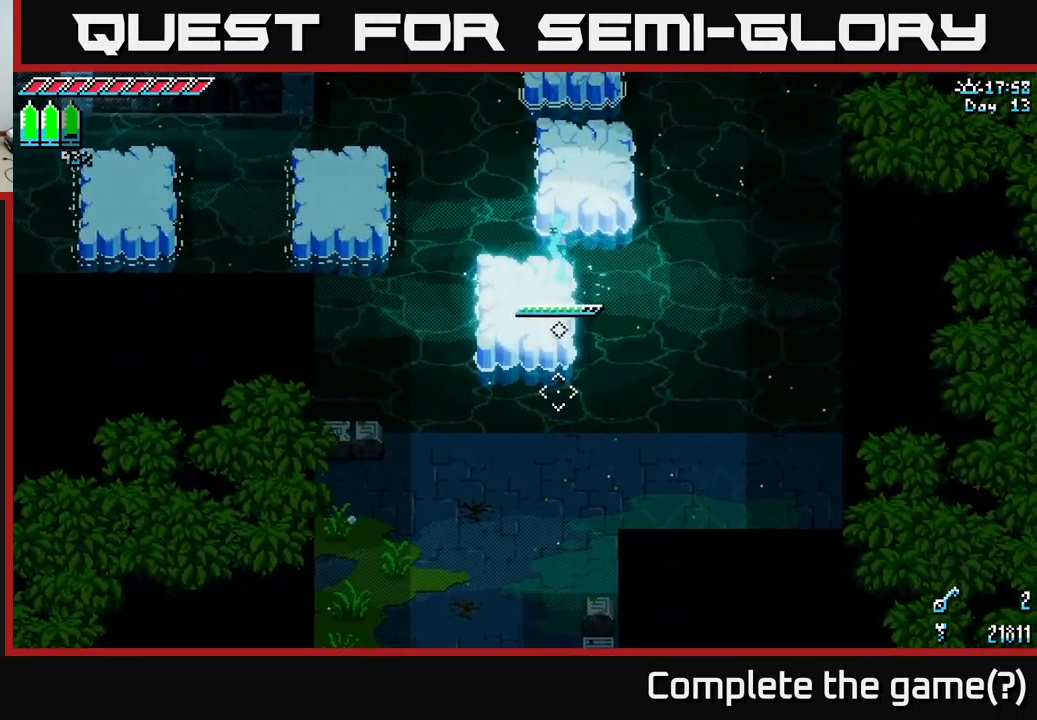
{"buttons": [], "left_stick": "center", "right_stick": "center", "events": [[217, "left_stick", "center"], [283, "X", "up"]]}
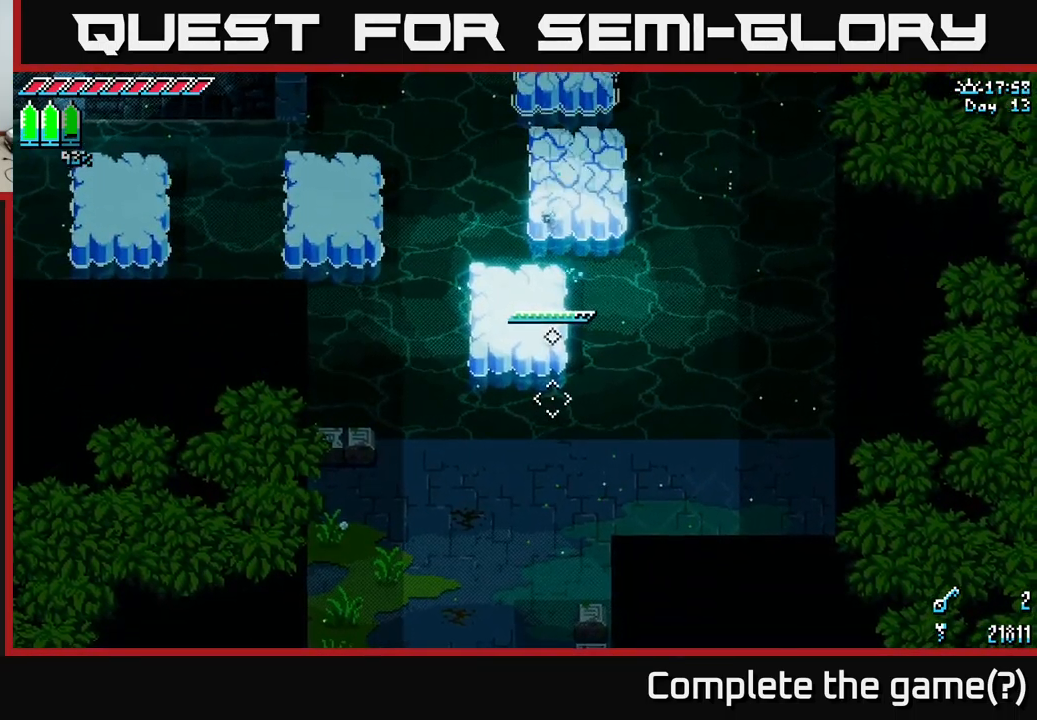
{"buttons": [], "left_stick": "center", "right_stick": "center", "events": []}
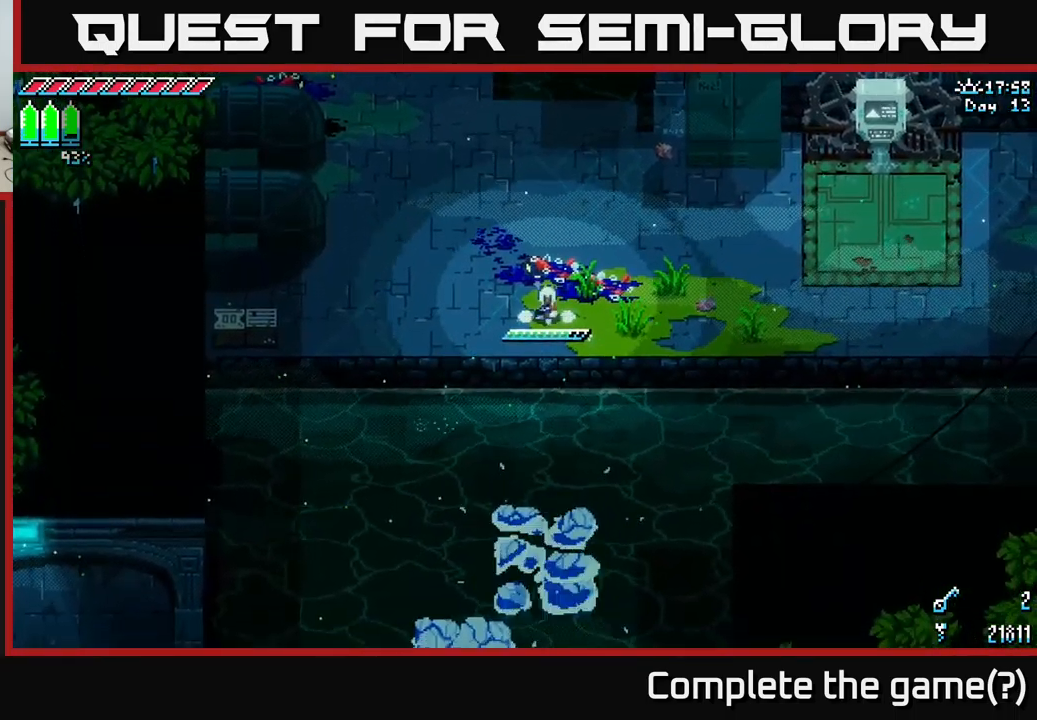
{"buttons": [], "left_stick": "down", "right_stick": "down", "events": [[416, "right_stick", "down"], [433, "left_stick", "down"]]}
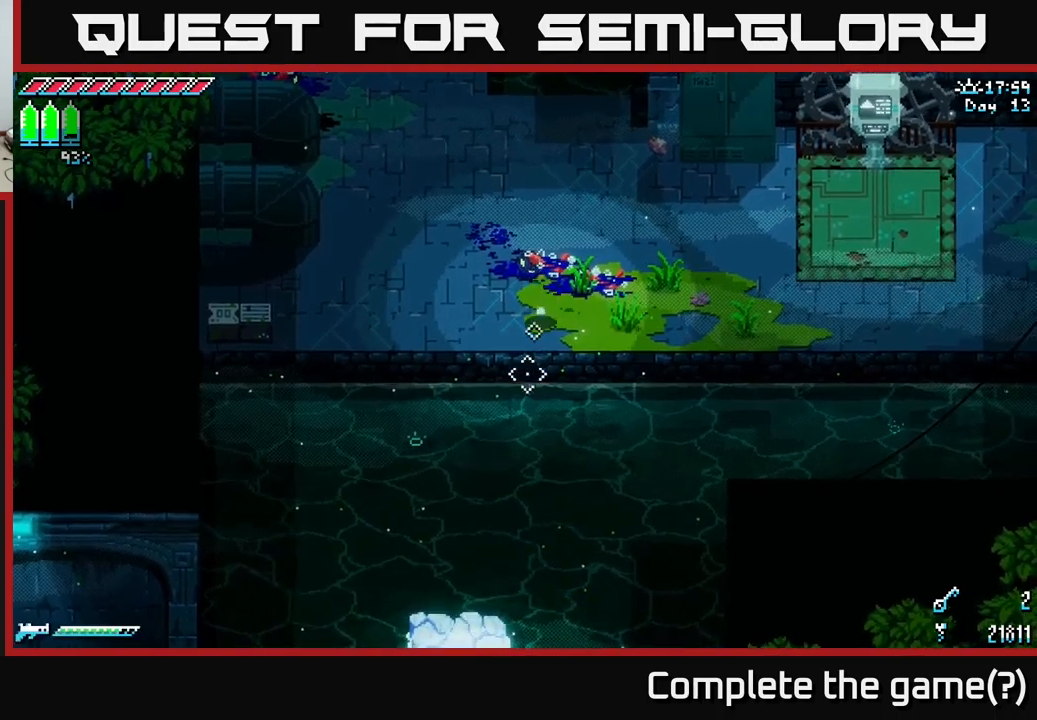
{"buttons": [], "left_stick": "down", "right_stick": "down", "events": [[33, "L2", "down"], [100, "left_stick", "center"], [167, "L2", "up"], [300, "left_stick", "down"]]}
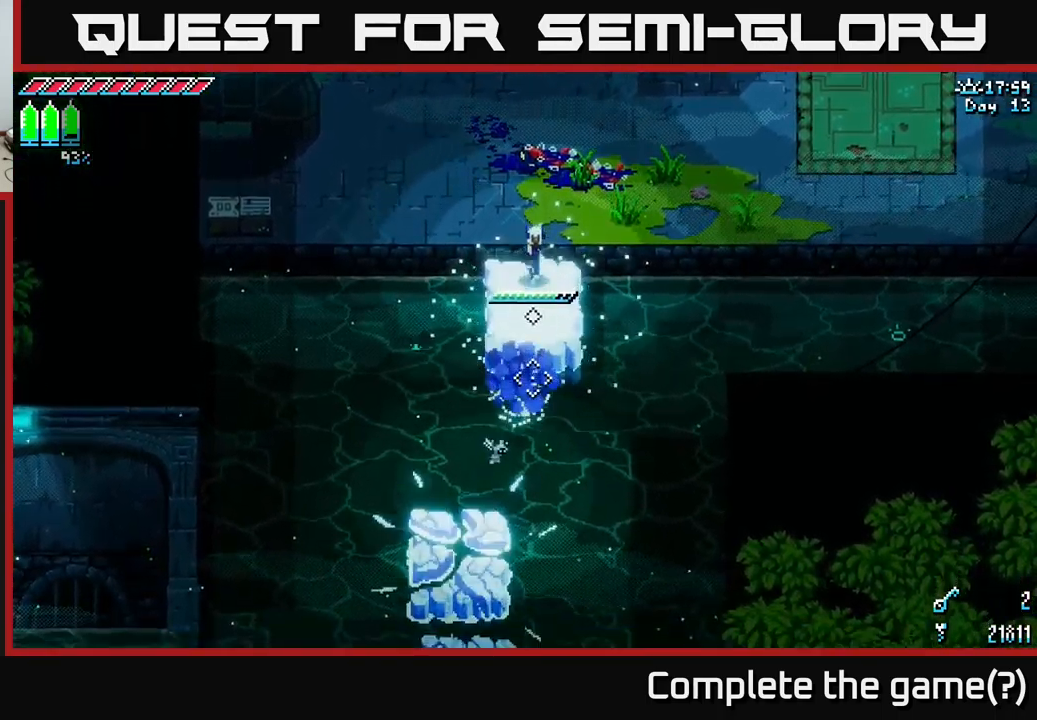
{"buttons": [], "left_stick": "down", "right_stick": "down", "events": [[333, "L2", "down"], [450, "L2", "up"]]}
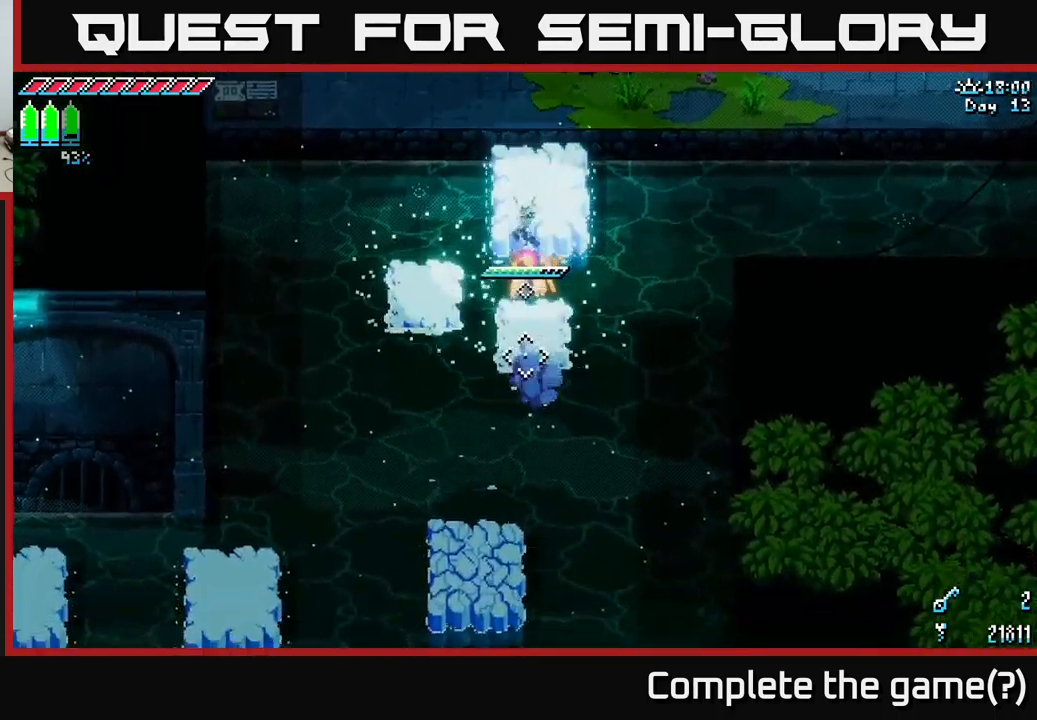
{"buttons": [], "left_stick": "down", "right_stick": "down", "events": []}
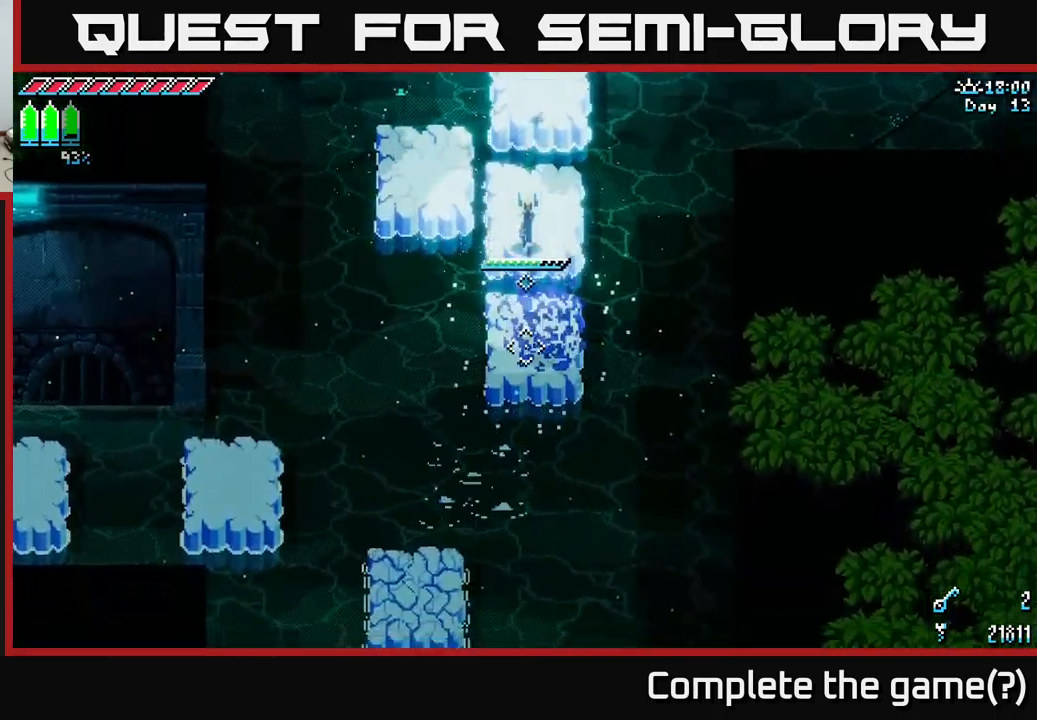
{"buttons": [], "left_stick": "down", "right_stick": "down", "events": []}
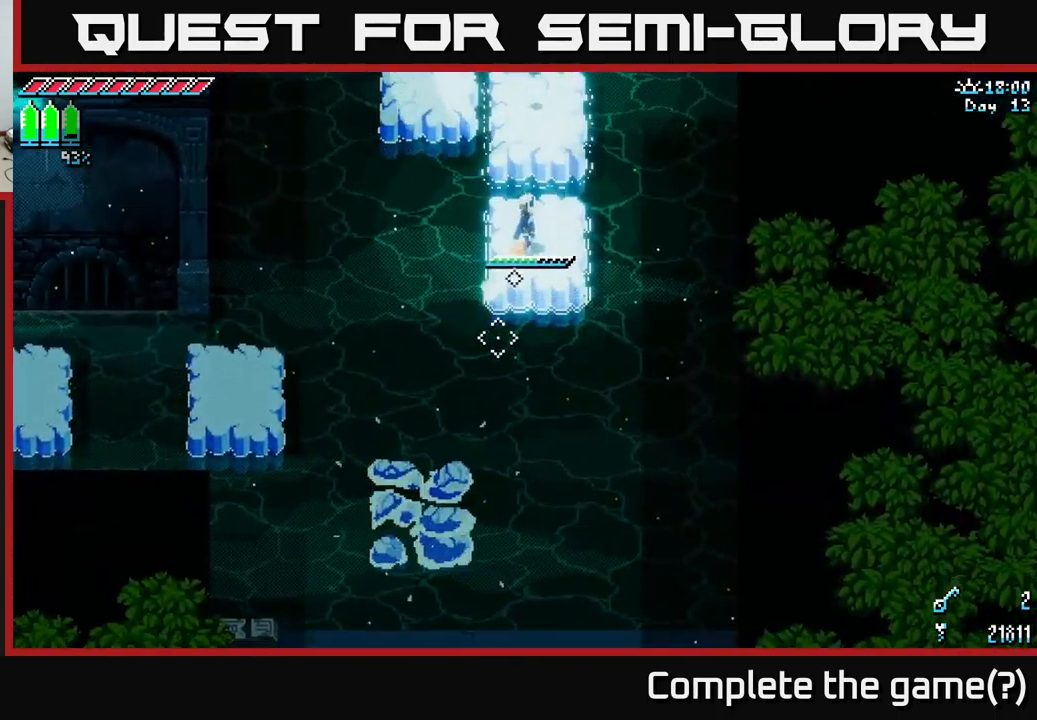
{"buttons": [], "left_stick": "down-left", "right_stick": "down", "events": [[33, "L2", "down"], [100, "L2", "up"], [217, "left_stick", "down-left"]]}
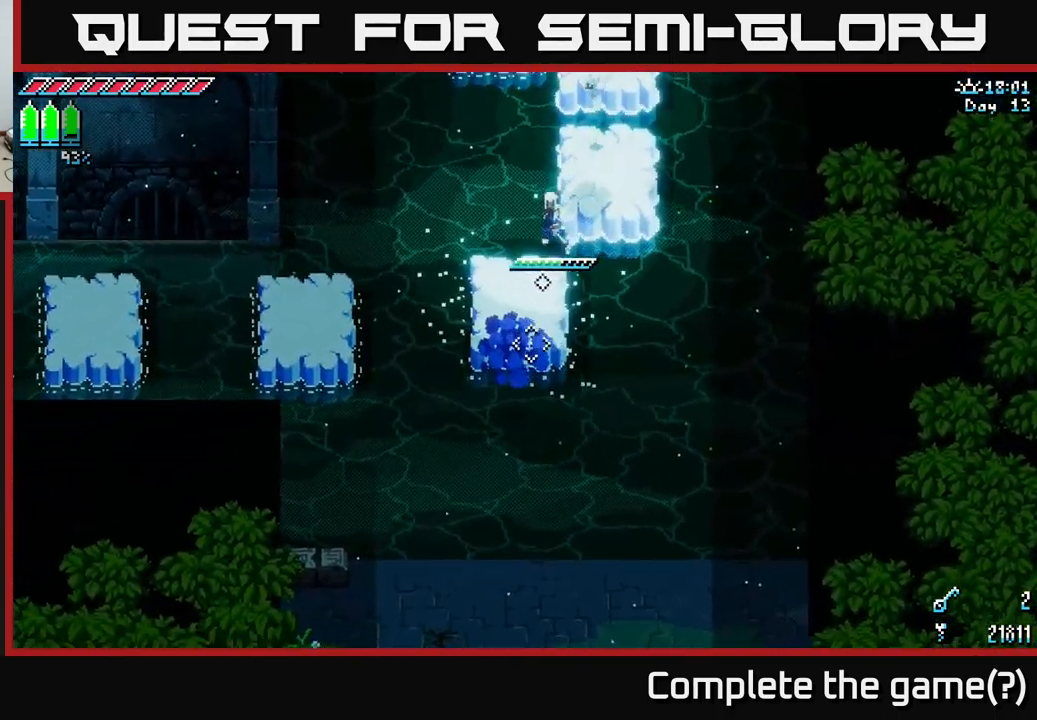
{"buttons": ["L2"], "left_stick": "down-left", "right_stick": "down", "events": [[483, "L2", "down"]]}
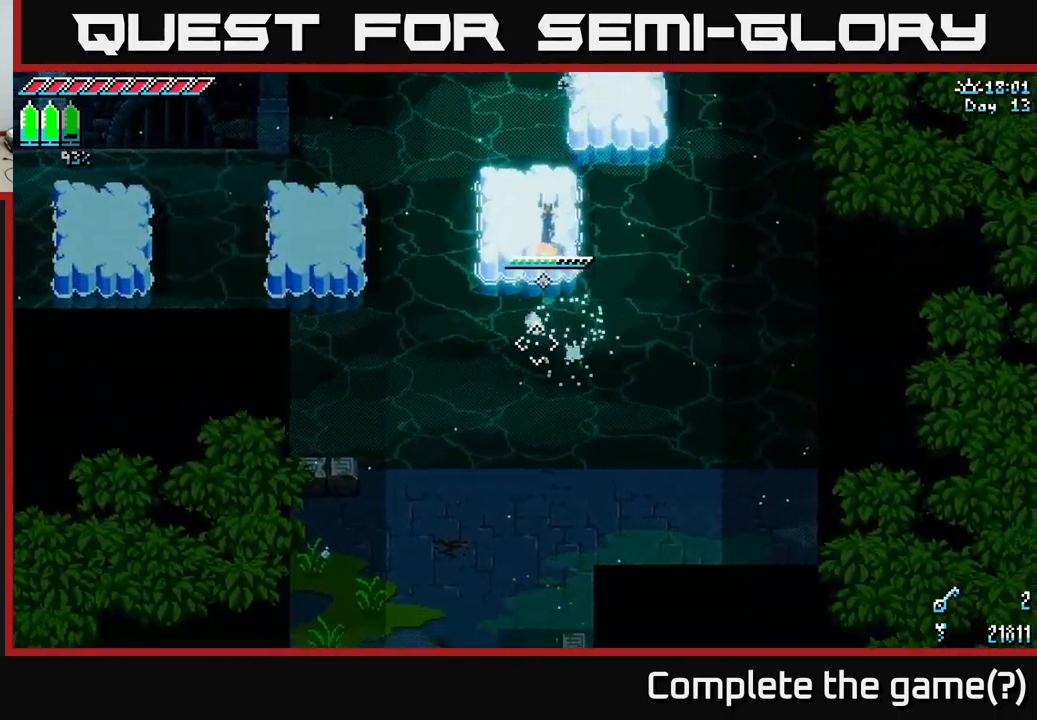
{"buttons": [], "left_stick": "down", "right_stick": "center", "events": [[67, "L2", "up"], [117, "left_stick", "up"], [150, "L2", "down"], [217, "left_stick", "center"], [250, "L2", "up"], [367, "left_stick", "down"], [400, "right_stick", "center"]]}